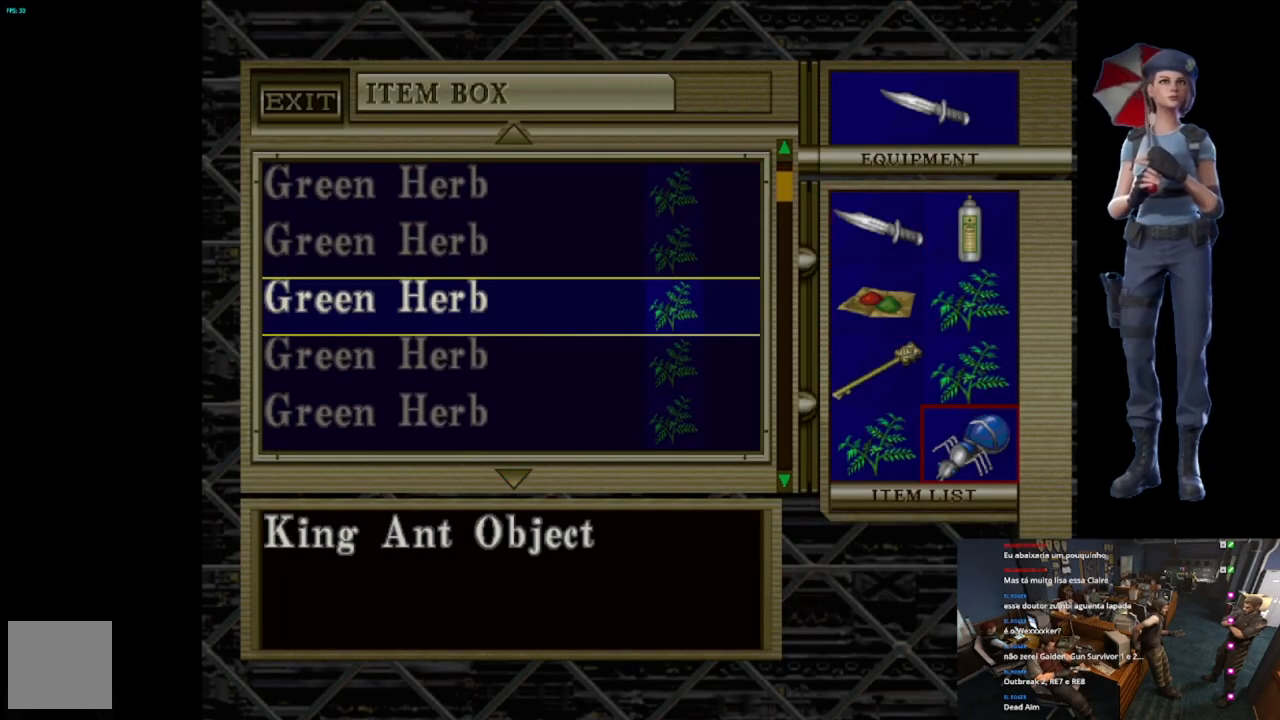
Gameplay with a controller (Xbox layout); each line is a JSON object with the inputs held at the frame after it. "events" lists button and stick changes between this image and that frame as [ms after this image, input, new state], when the widget could be followed in between.
{"buttons": [], "left_stick": "center", "right_stick": "center", "events": []}
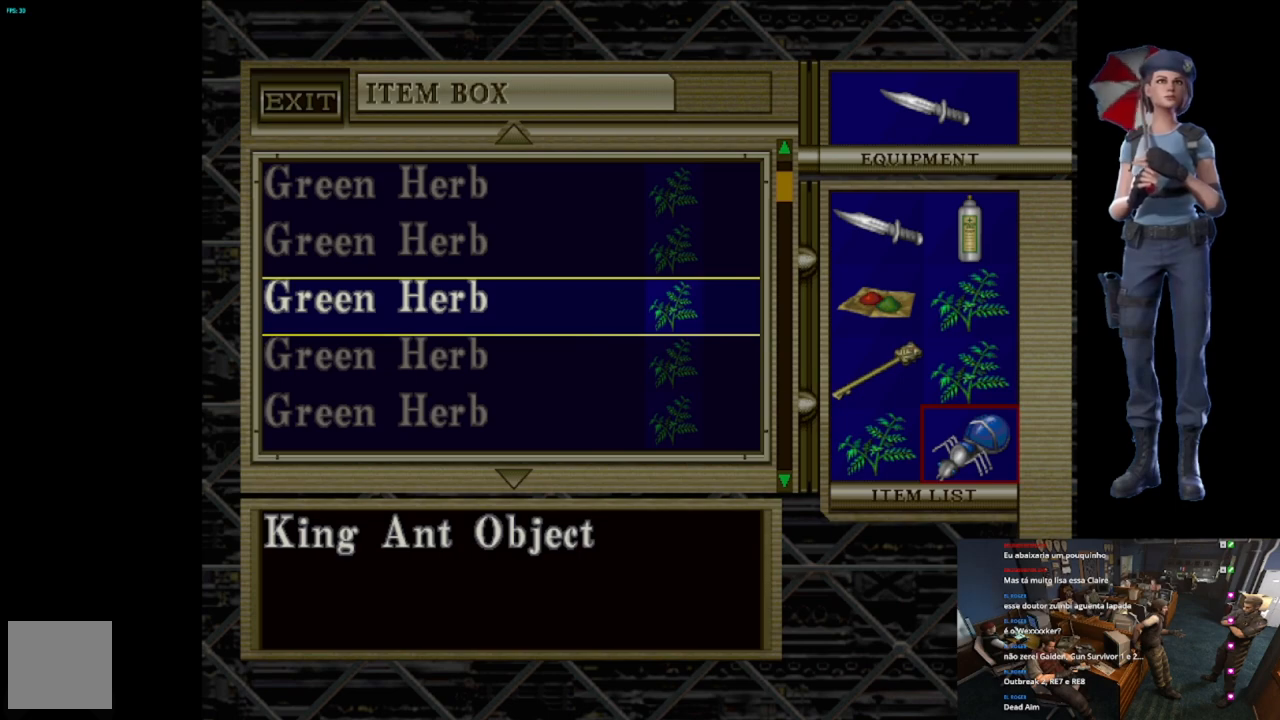
{"buttons": [], "left_stick": "center", "right_stick": "center", "events": []}
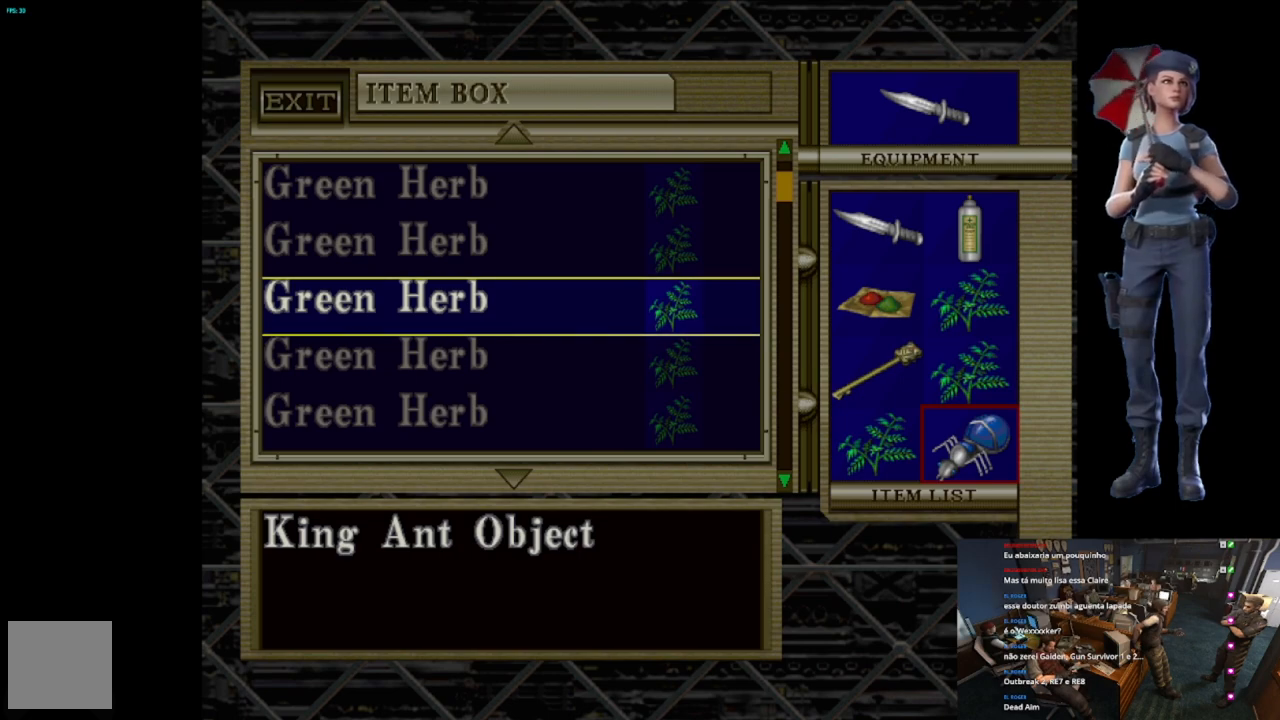
{"buttons": [], "left_stick": "center", "right_stick": "center", "events": []}
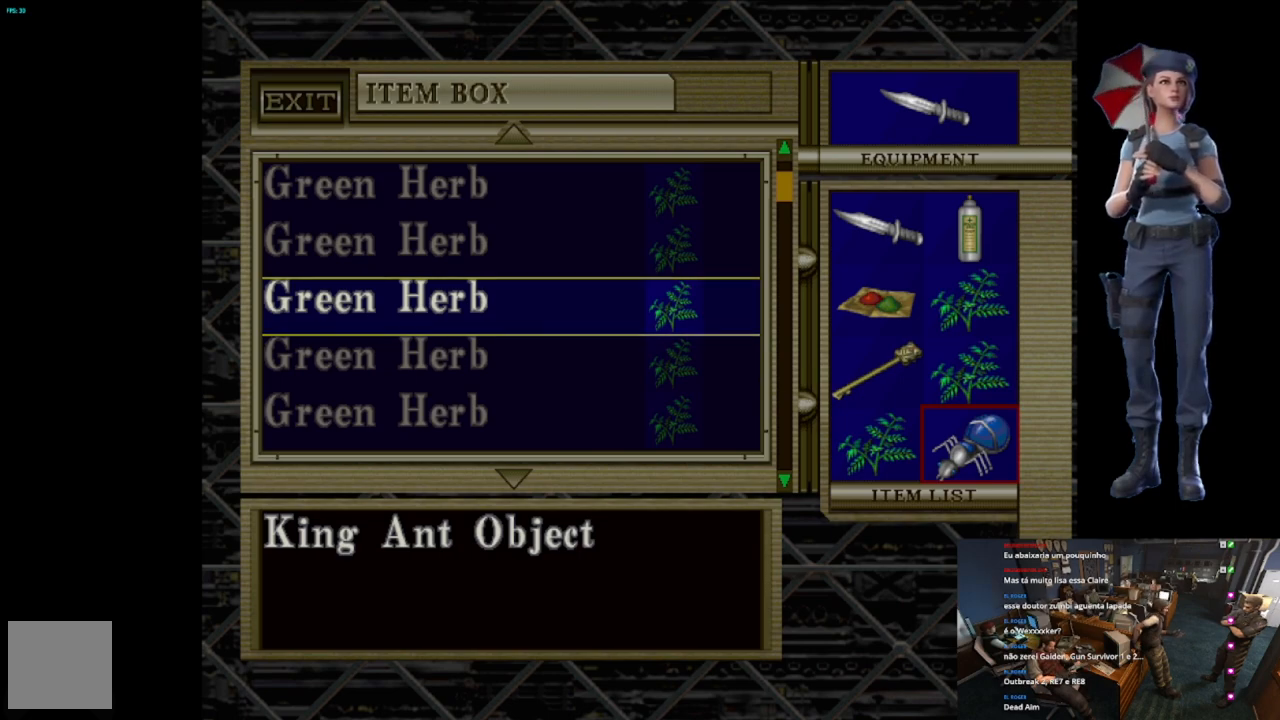
{"buttons": [], "left_stick": "center", "right_stick": "center", "events": []}
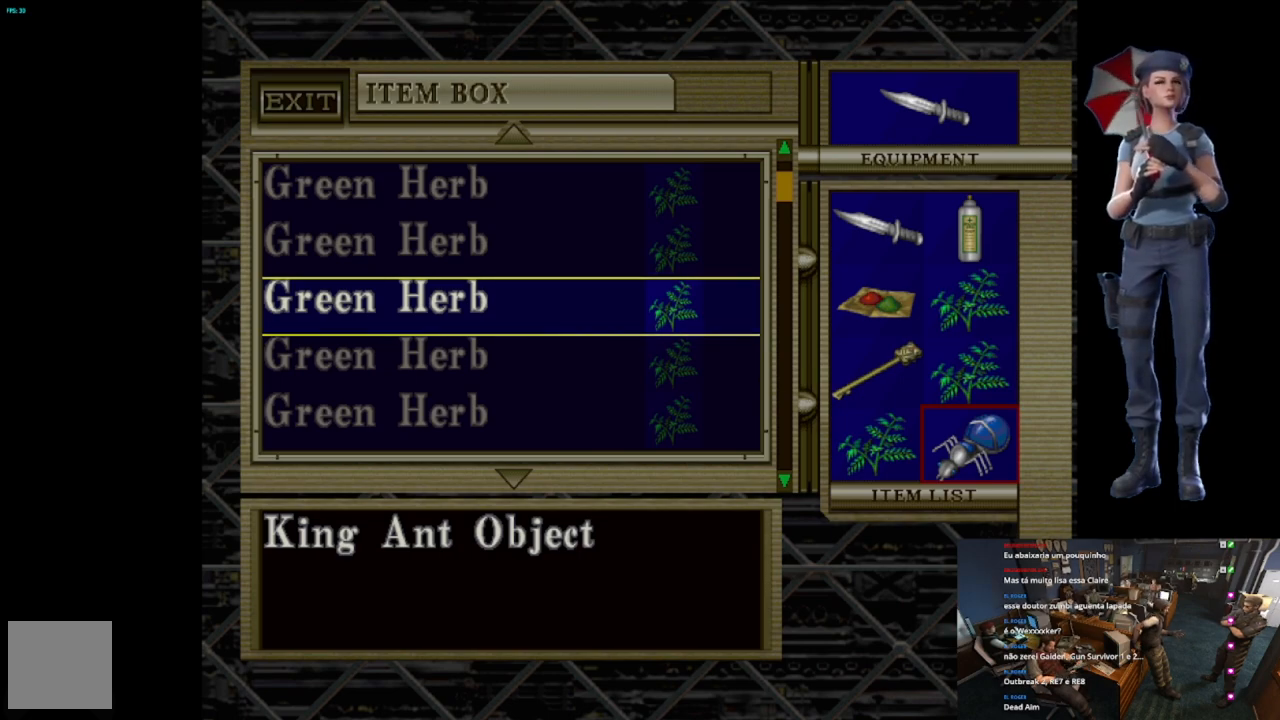
{"buttons": [], "left_stick": "center", "right_stick": "center", "events": []}
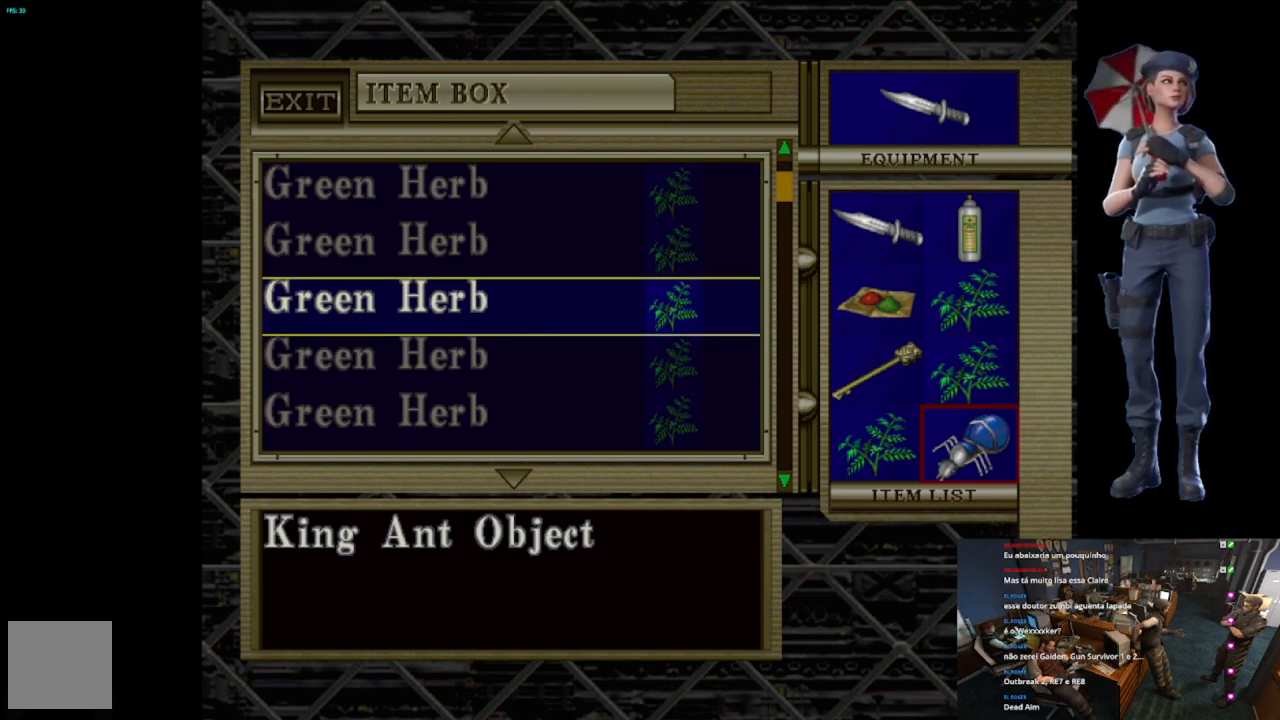
{"buttons": [], "left_stick": "center", "right_stick": "center", "events": []}
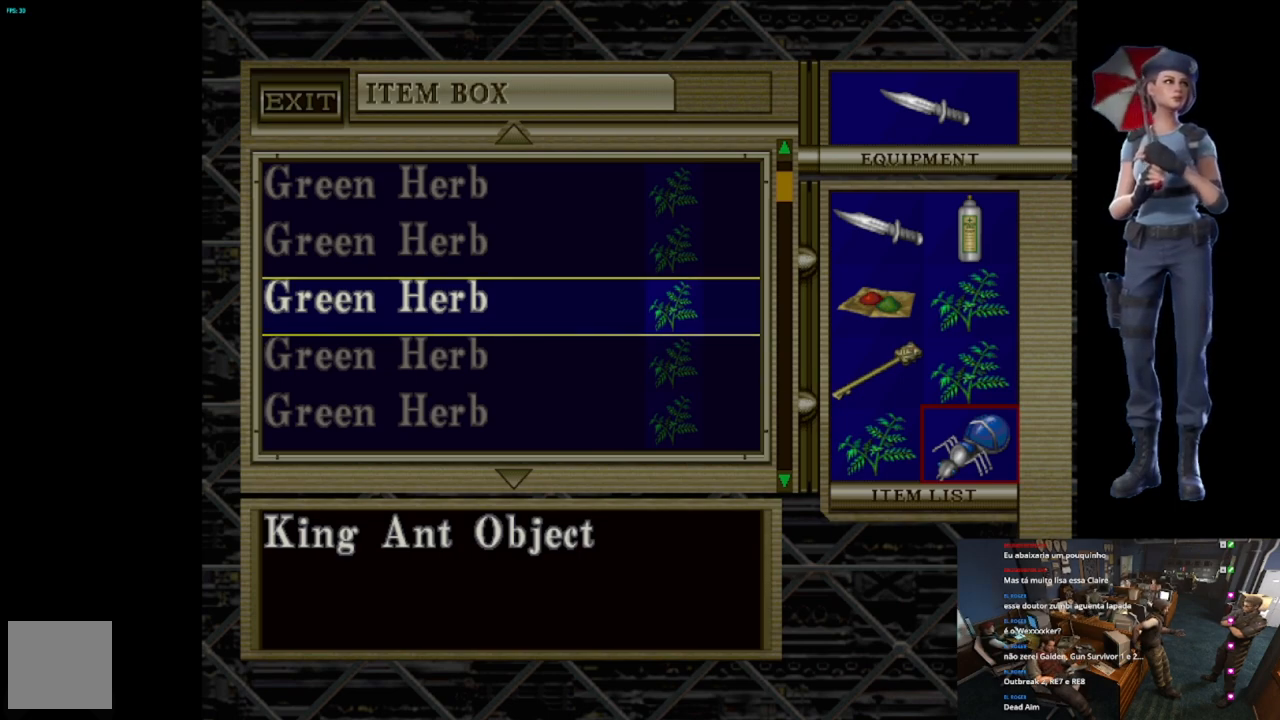
{"buttons": [], "left_stick": "center", "right_stick": "center", "events": [[317, "X", "down"], [417, "X", "up"]]}
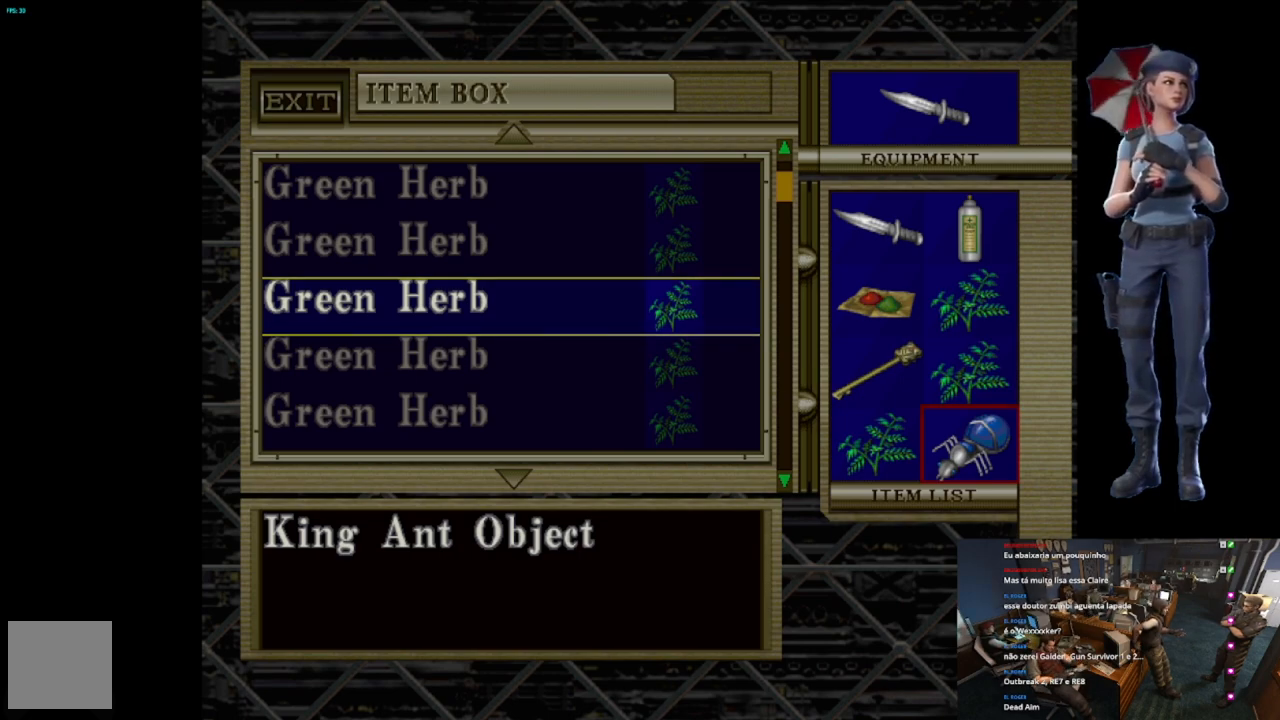
{"buttons": ["A"], "left_stick": "center", "right_stick": "center", "events": [[133, "DPAD_LEFT", "down"], [266, "DPAD_LEFT", "up"], [450, "A", "down"]]}
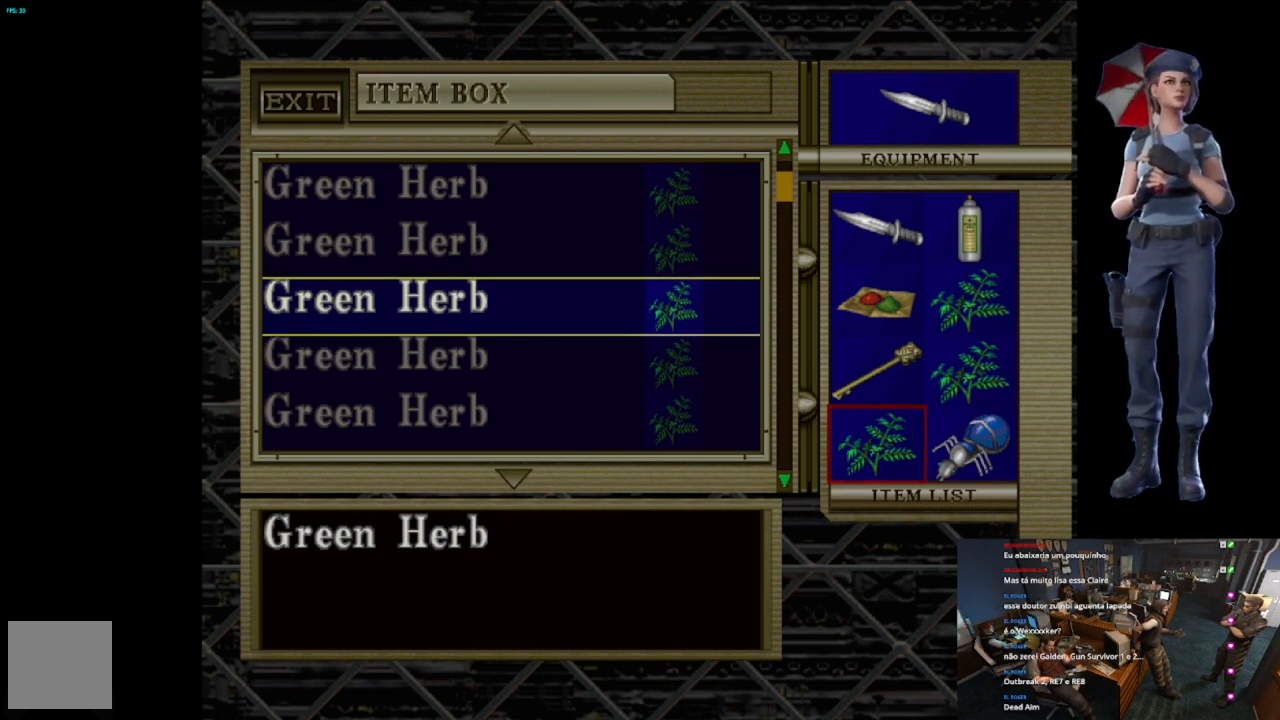
{"buttons": ["DPAD_DOWN"], "left_stick": "center", "right_stick": "center", "events": [[67, "A", "up"], [83, "DPAD_DOWN", "down"]]}
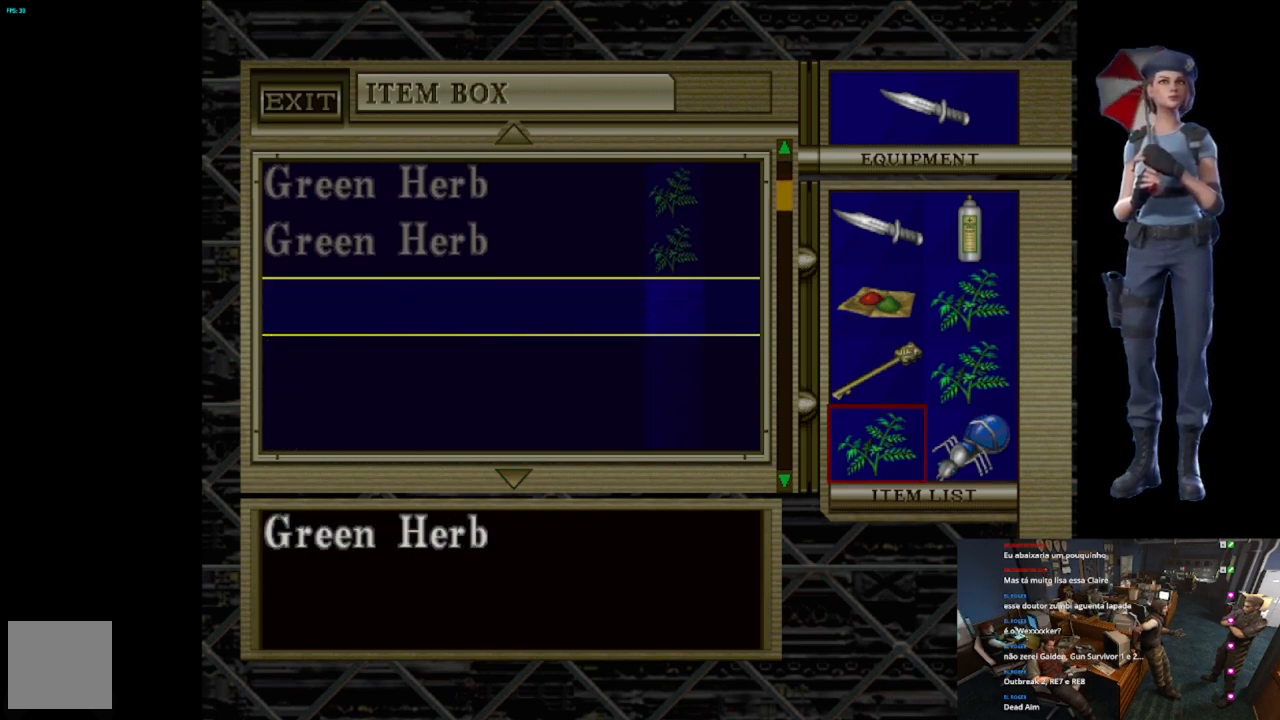
{"buttons": [], "left_stick": "center", "right_stick": "center", "events": [[16, "DPAD_DOWN", "up"], [283, "A", "down"], [433, "A", "up"]]}
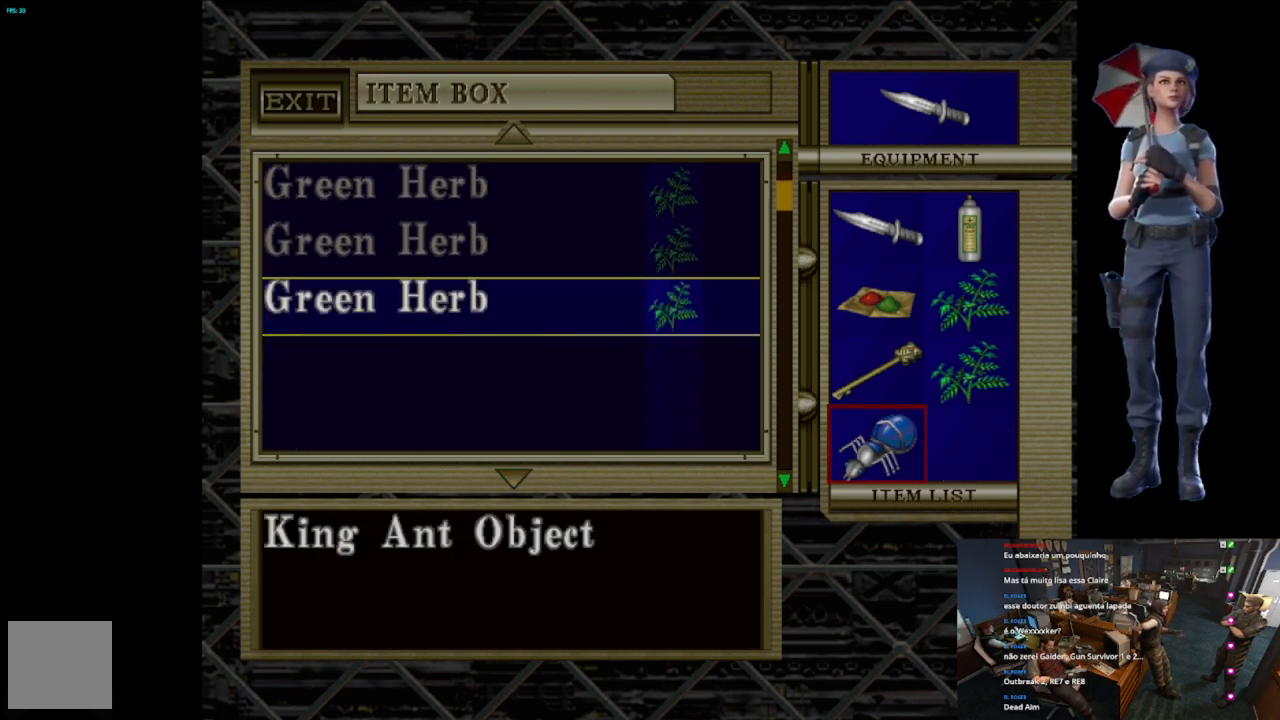
{"buttons": [], "left_stick": "center", "right_stick": "center", "events": [[50, "DPAD_UP", "down"], [133, "DPAD_UP", "up"], [217, "DPAD_RIGHT", "down"], [334, "DPAD_RIGHT", "up"], [367, "A", "down"], [501, "A", "up"]]}
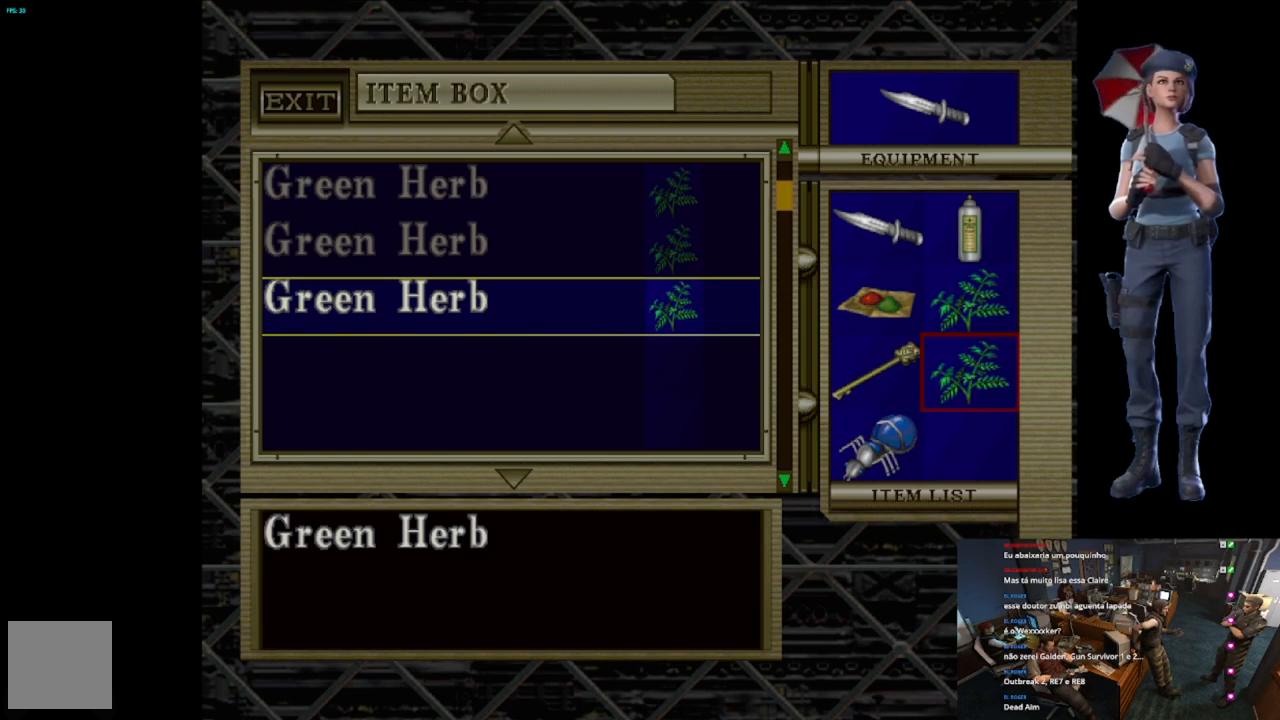
{"buttons": ["DPAD_UP"], "left_stick": "center", "right_stick": "center", "events": [[33, "DPAD_DOWN", "down"], [83, "DPAD_DOWN", "up"], [200, "A", "down"], [316, "A", "up"], [483, "DPAD_UP", "down"]]}
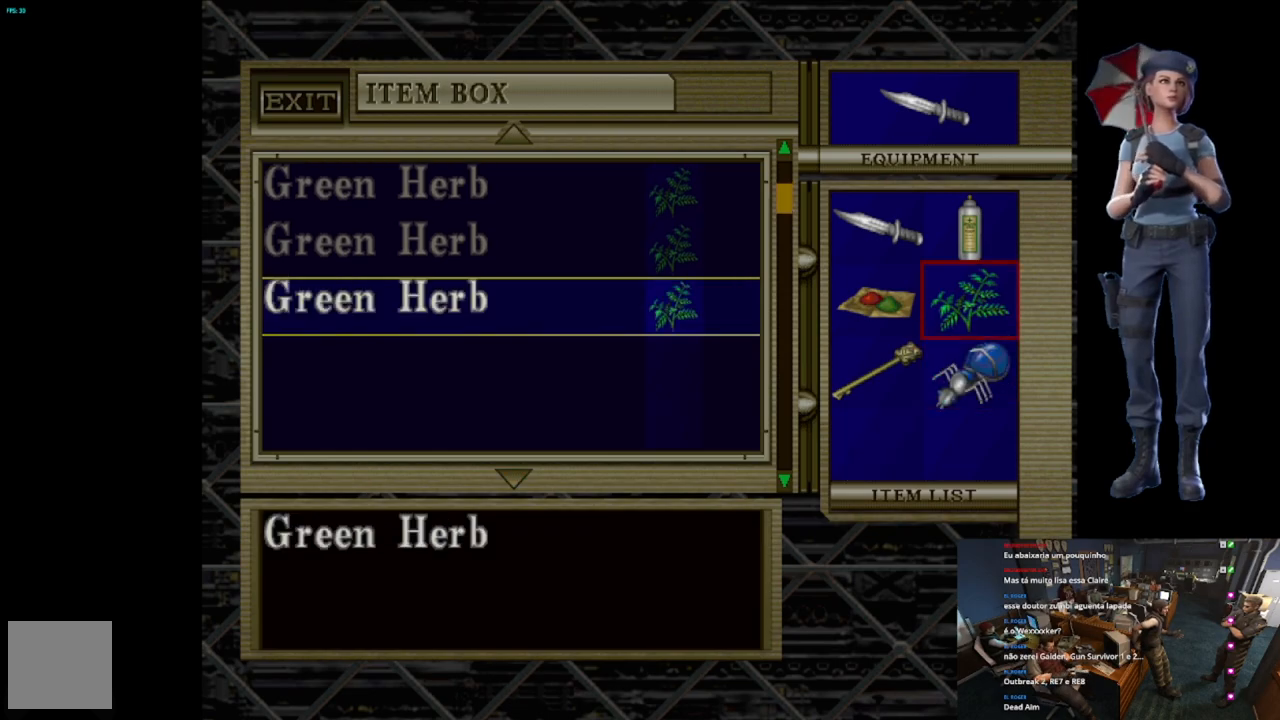
{"buttons": ["A"], "left_stick": "center", "right_stick": "center", "events": [[33, "DPAD_UP", "up"], [100, "A", "down"], [217, "A", "up"], [250, "DPAD_DOWN", "down"], [317, "DPAD_DOWN", "up"], [400, "A", "down"]]}
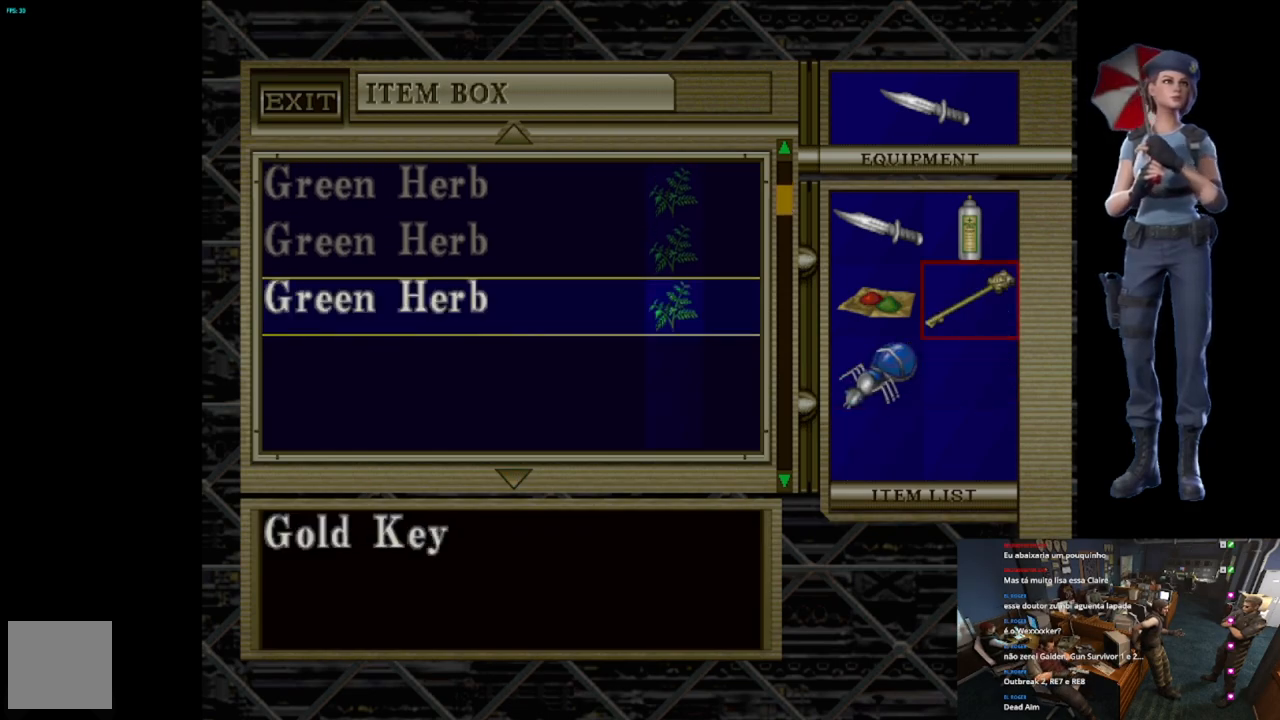
{"buttons": [], "left_stick": "center", "right_stick": "center", "events": [[16, "A", "up"], [150, "X", "down"], [283, "X", "up"]]}
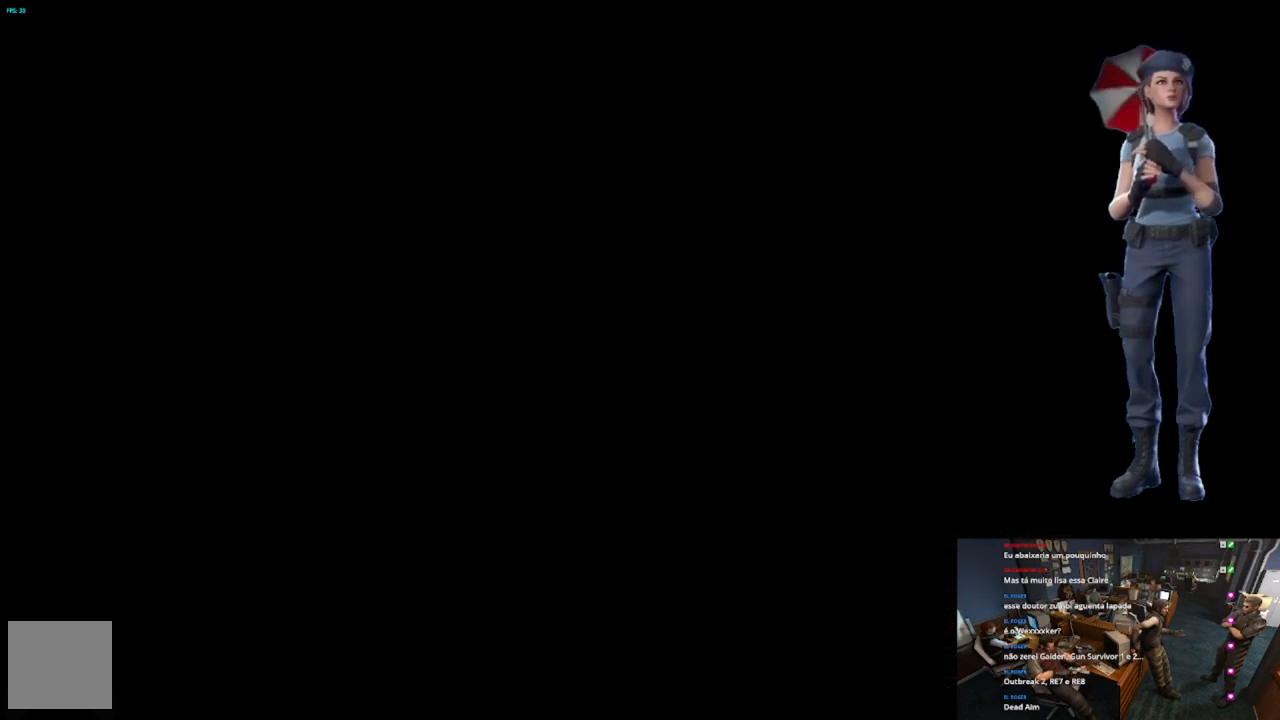
{"buttons": ["X"], "left_stick": "up-left", "right_stick": "center", "events": [[50, "left_stick", "down"], [300, "right_stick", "down"], [400, "left_stick", "up-left"], [450, "right_stick", "center"], [484, "X", "down"]]}
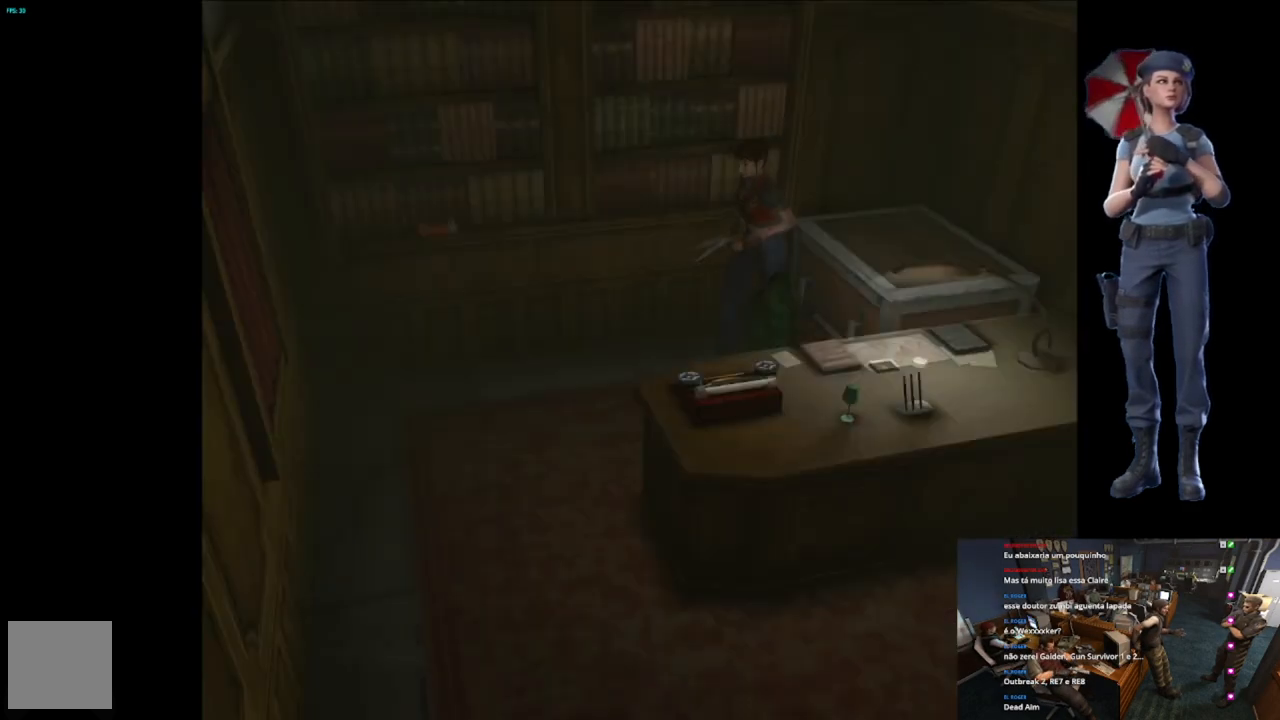
{"buttons": ["X"], "left_stick": "up-left", "right_stick": "center", "events": []}
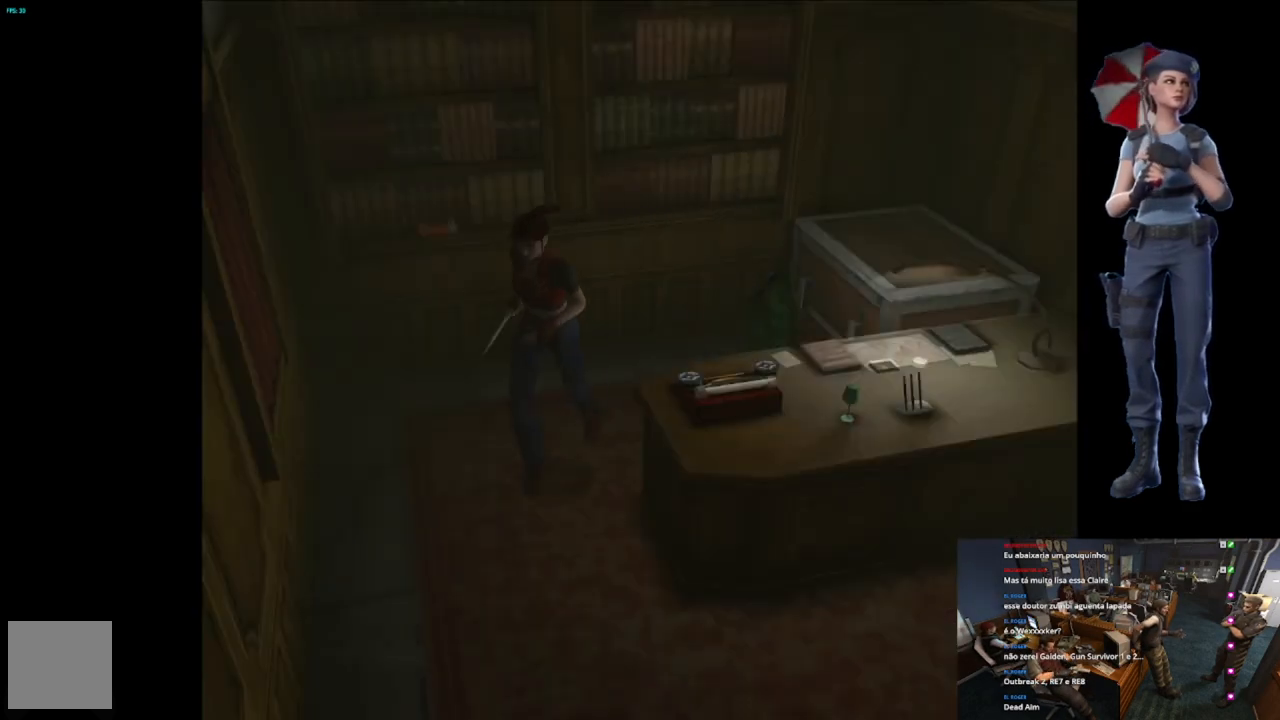
{"buttons": ["X"], "left_stick": "up-left", "right_stick": "center", "events": []}
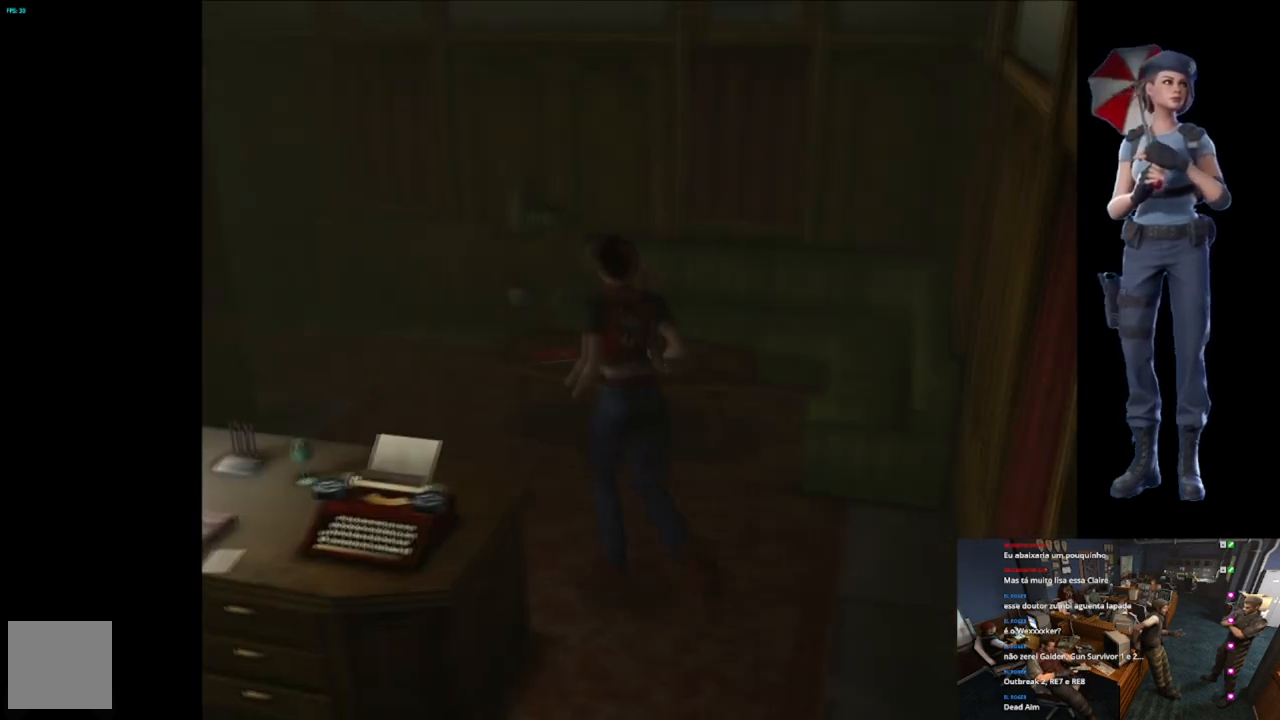
{"buttons": ["X"], "left_stick": "up-left", "right_stick": "center", "events": []}
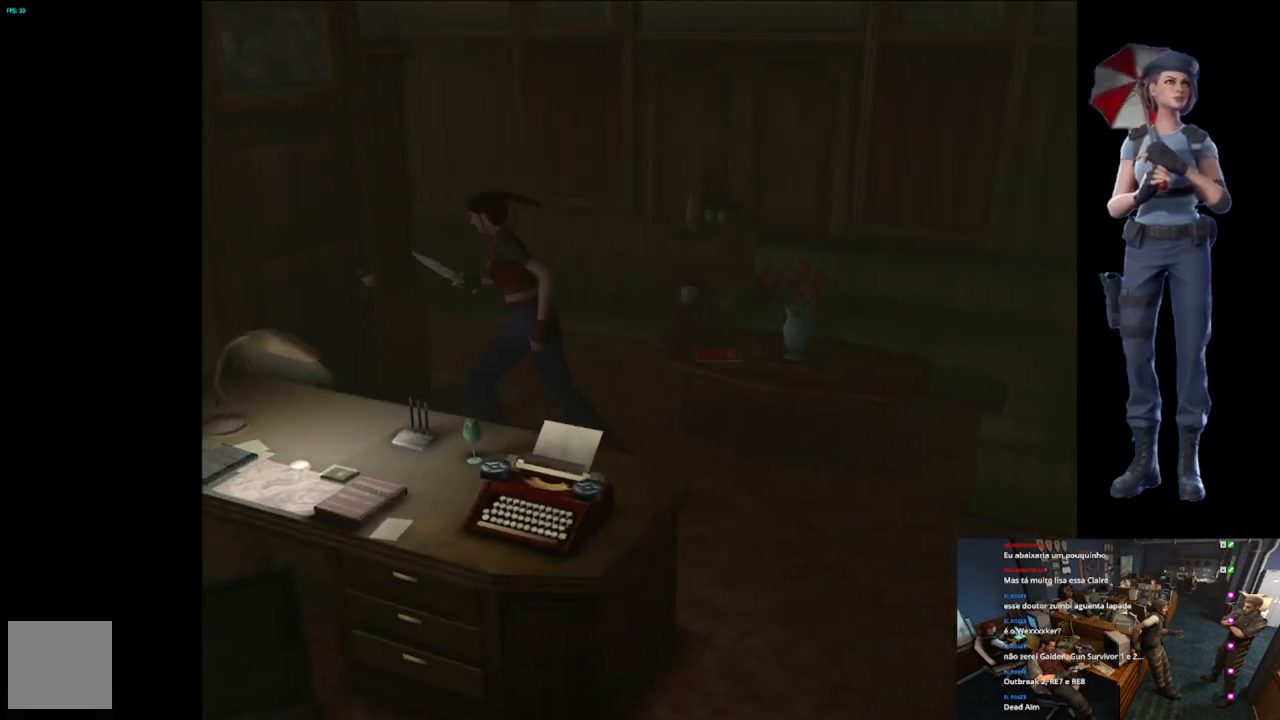
{"buttons": ["A", "X"], "left_stick": "center", "right_stick": "center", "events": [[33, "left_stick", "up"], [167, "A", "down"], [167, "left_stick", "up-right"], [450, "left_stick", "center"]]}
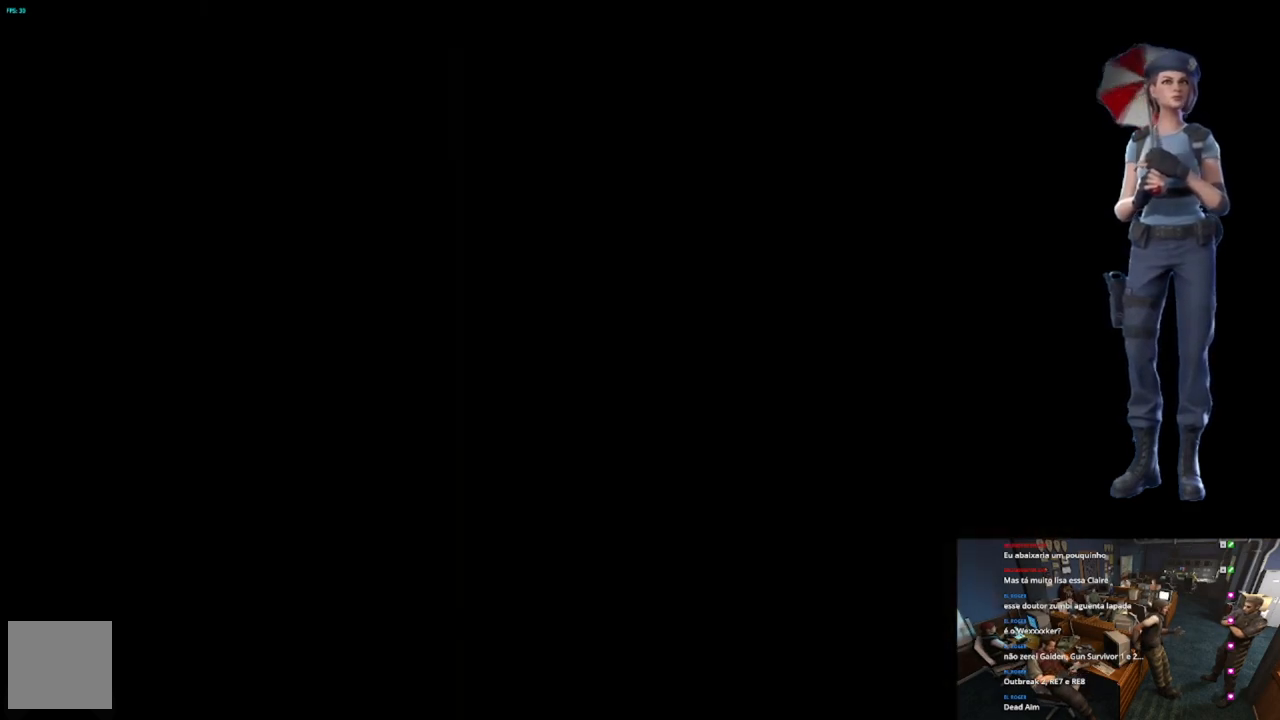
{"buttons": [], "left_stick": "center", "right_stick": "center", "events": [[116, "A", "up"], [150, "X", "up"]]}
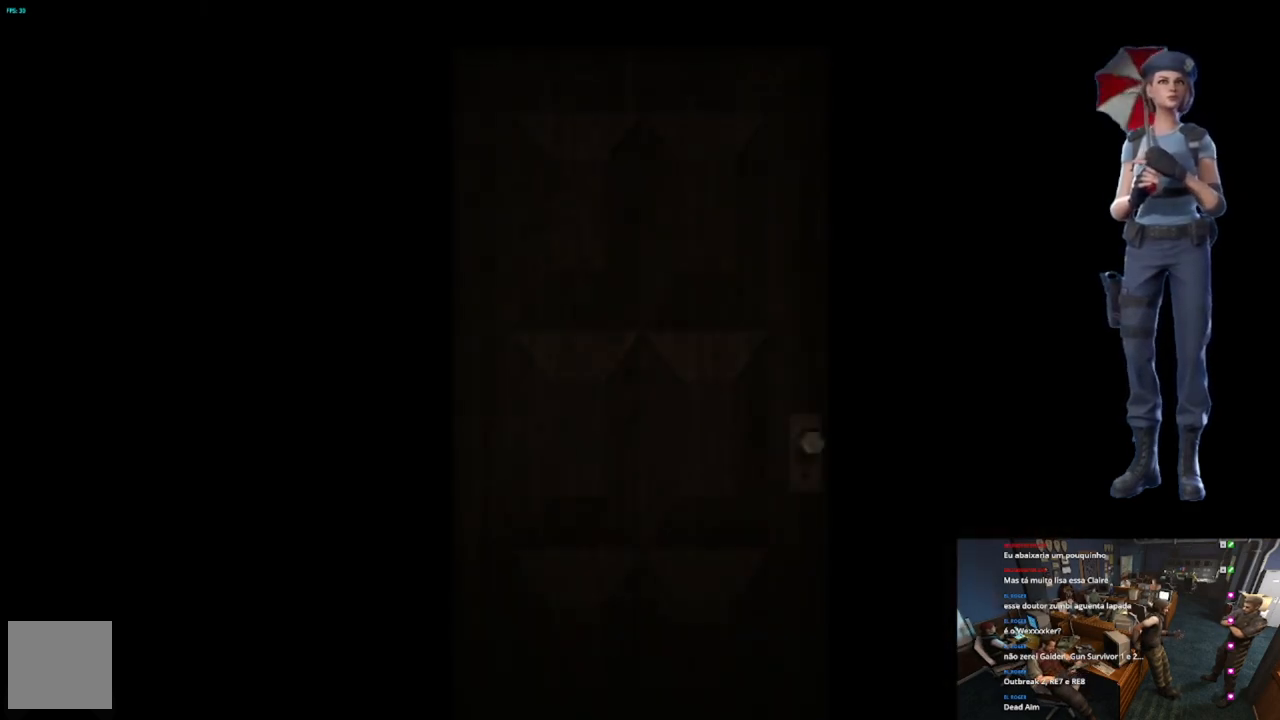
{"buttons": ["L1"], "left_stick": "center", "right_stick": "center", "events": [[200, "L1", "down"]]}
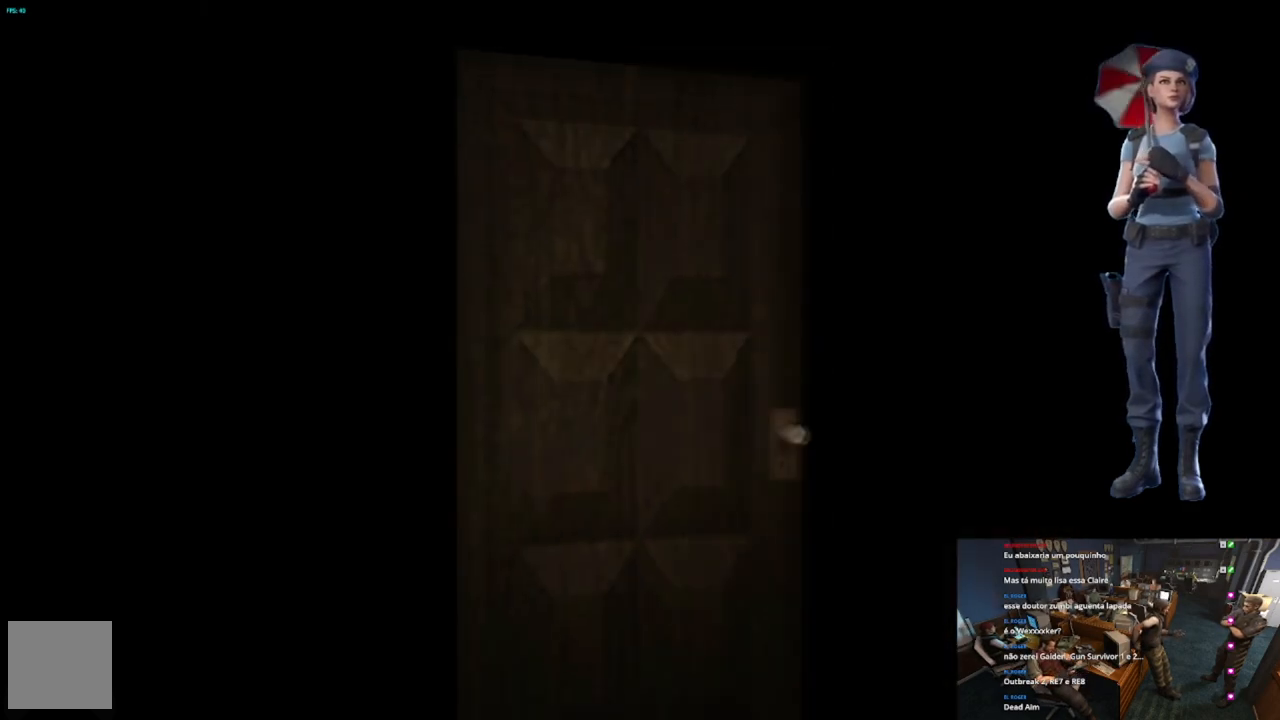
{"buttons": [], "left_stick": "center", "right_stick": "center", "events": [[50, "L1", "up"], [133, "L1", "down"], [250, "L1", "up"], [400, "L1", "down"], [500, "L1", "up"]]}
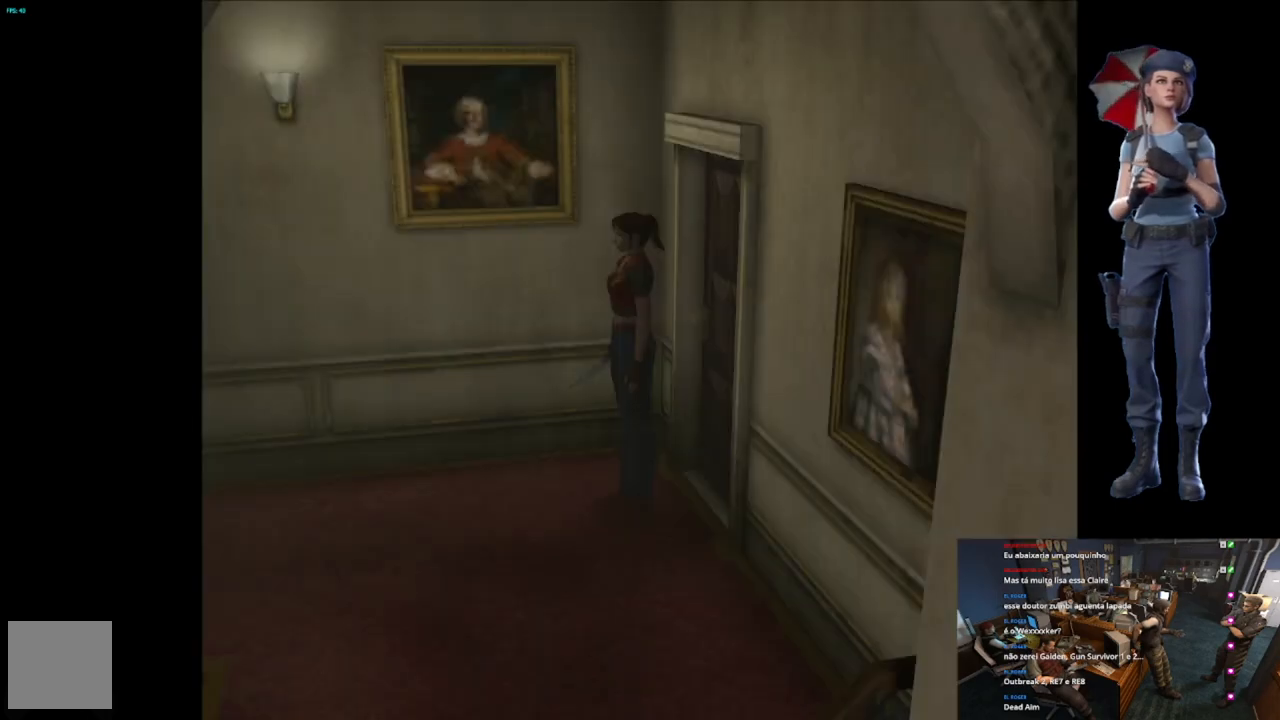
{"buttons": ["X"], "left_stick": "up", "right_stick": "center", "events": [[234, "X", "down"], [234, "left_stick", "up"]]}
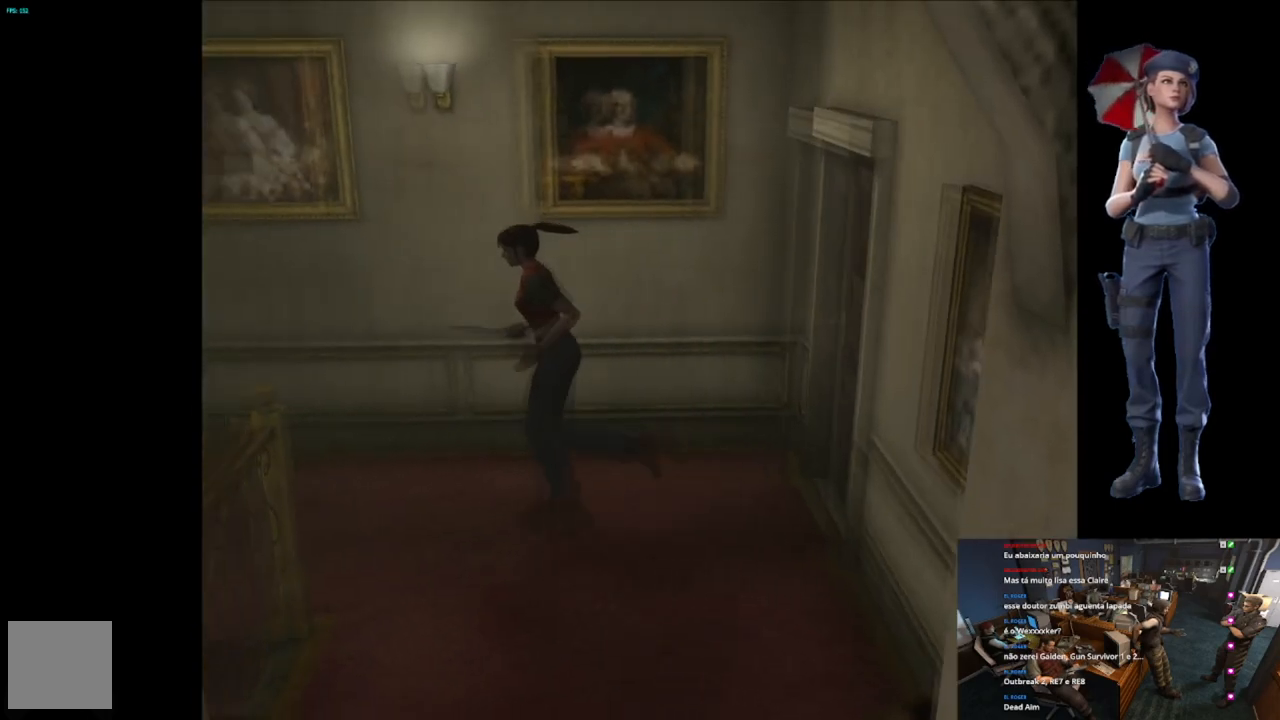
{"buttons": ["X"], "left_stick": "up-left", "right_stick": "center", "events": [[250, "left_stick", "up-left"]]}
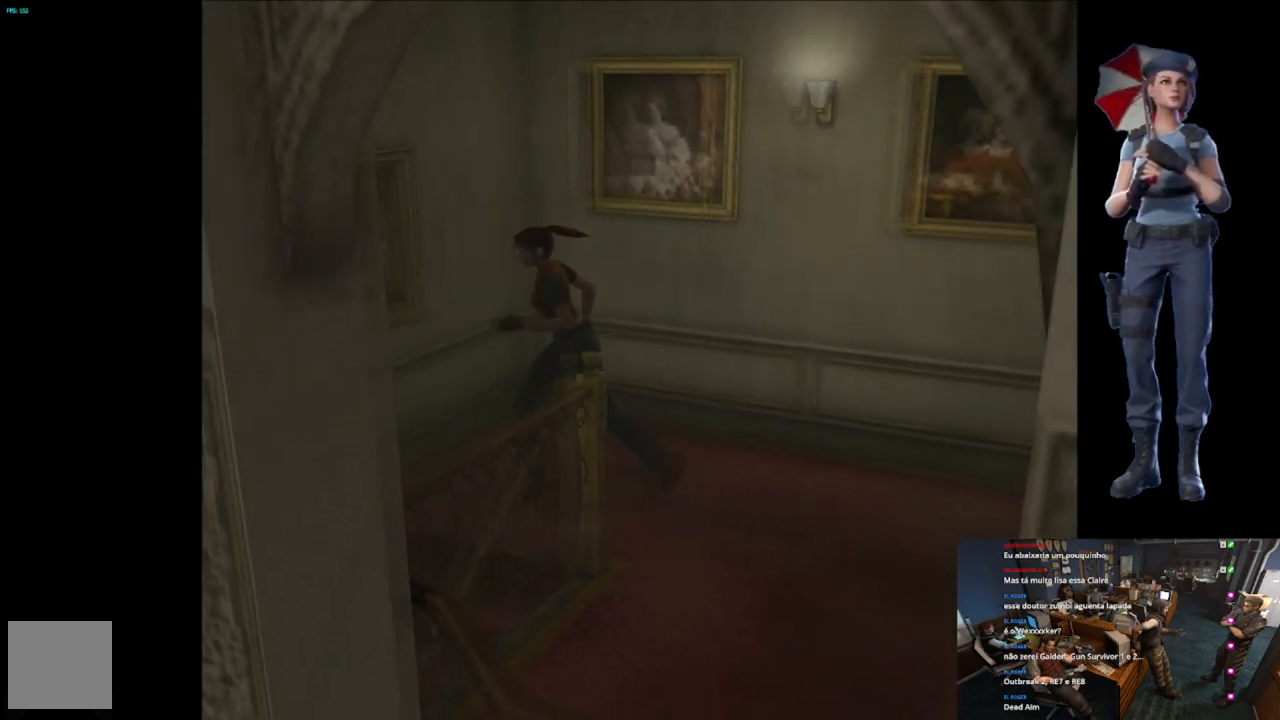
{"buttons": ["A", "X"], "left_stick": "up", "right_stick": "center", "events": [[133, "A", "down"], [267, "A", "up"], [334, "A", "down"], [384, "left_stick", "up"]]}
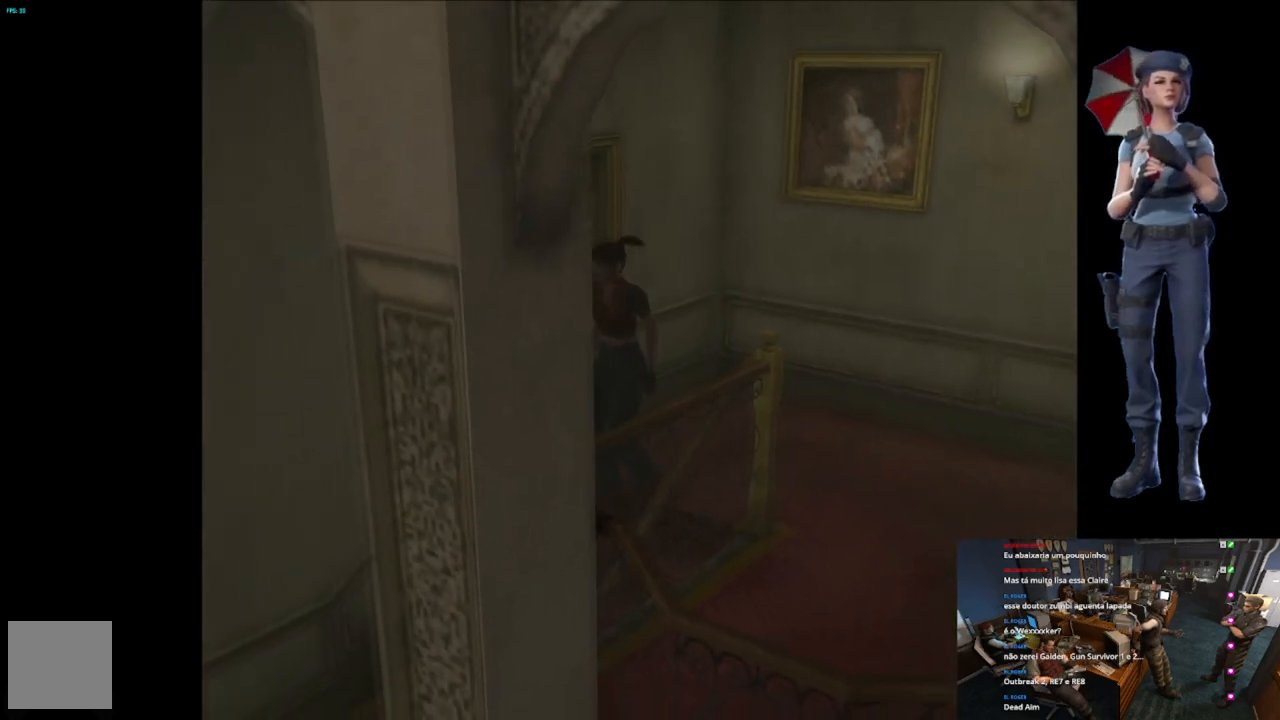
{"buttons": [], "left_stick": "center", "right_stick": "center", "events": [[33, "left_stick", "center"], [200, "A", "up"], [233, "X", "up"]]}
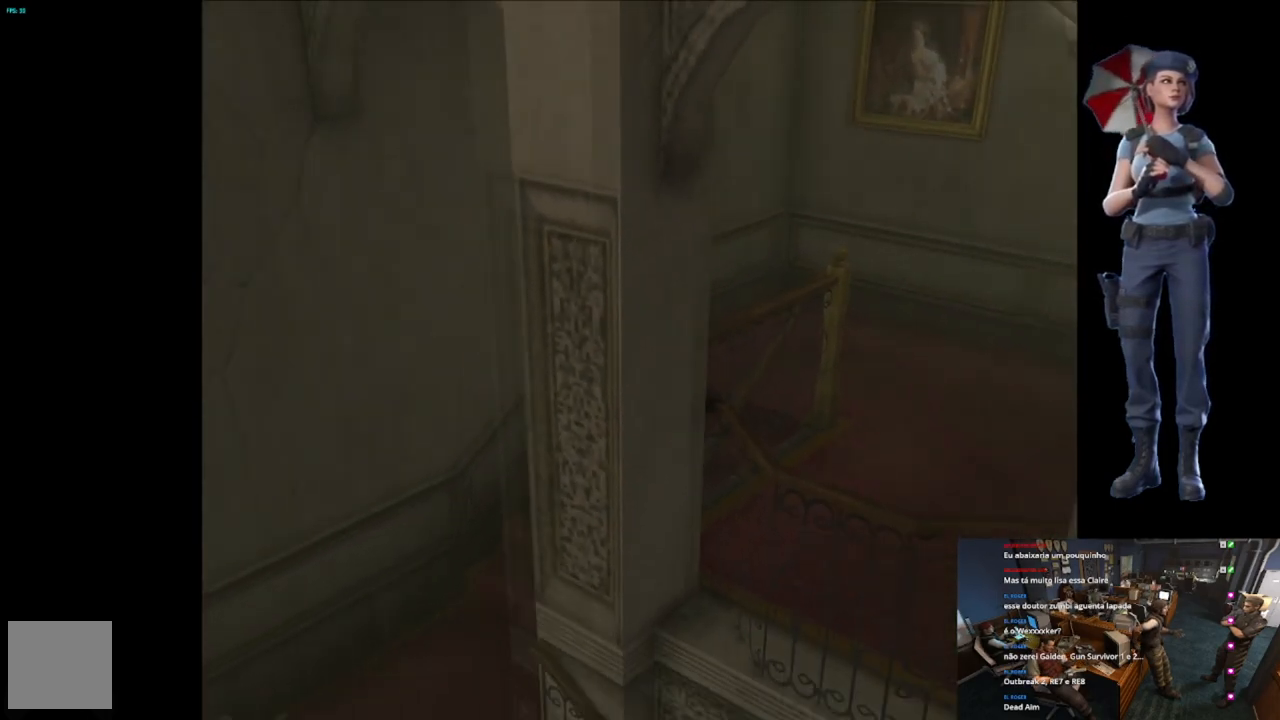
{"buttons": [], "left_stick": "center", "right_stick": "center", "events": []}
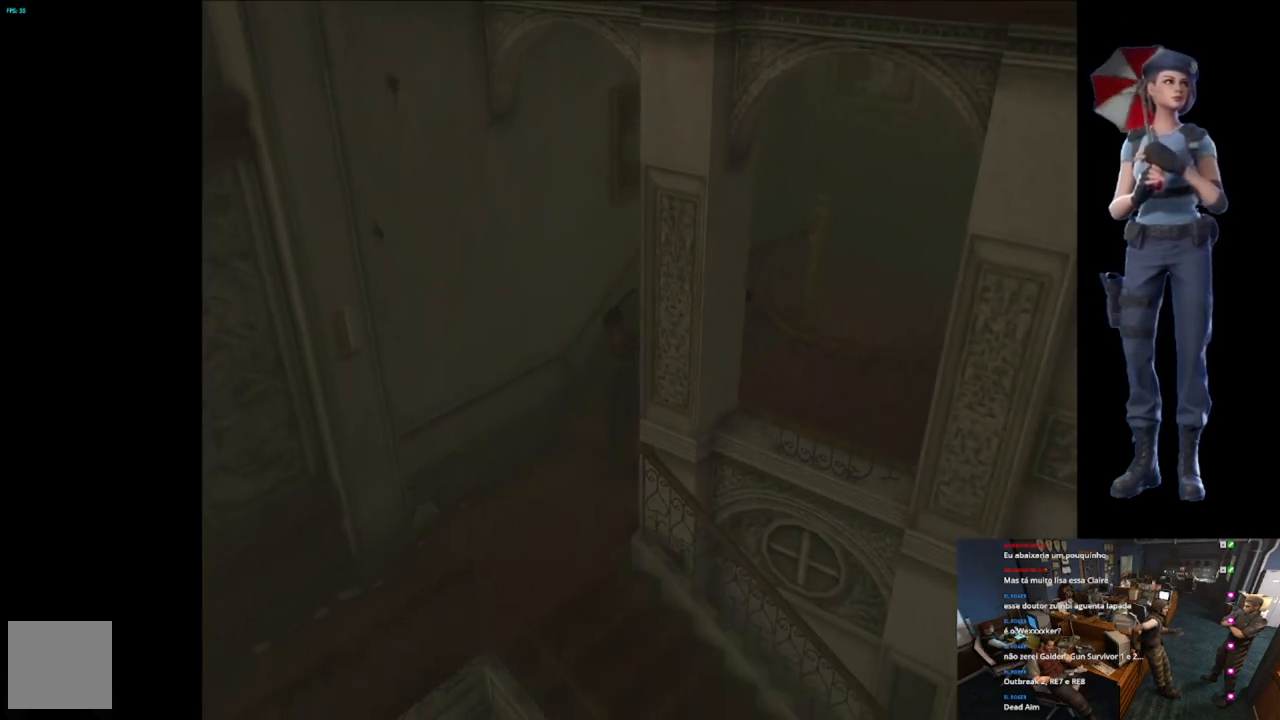
{"buttons": ["X"], "left_stick": "up-left", "right_stick": "center", "events": [[266, "left_stick", "up-left"], [433, "X", "down"]]}
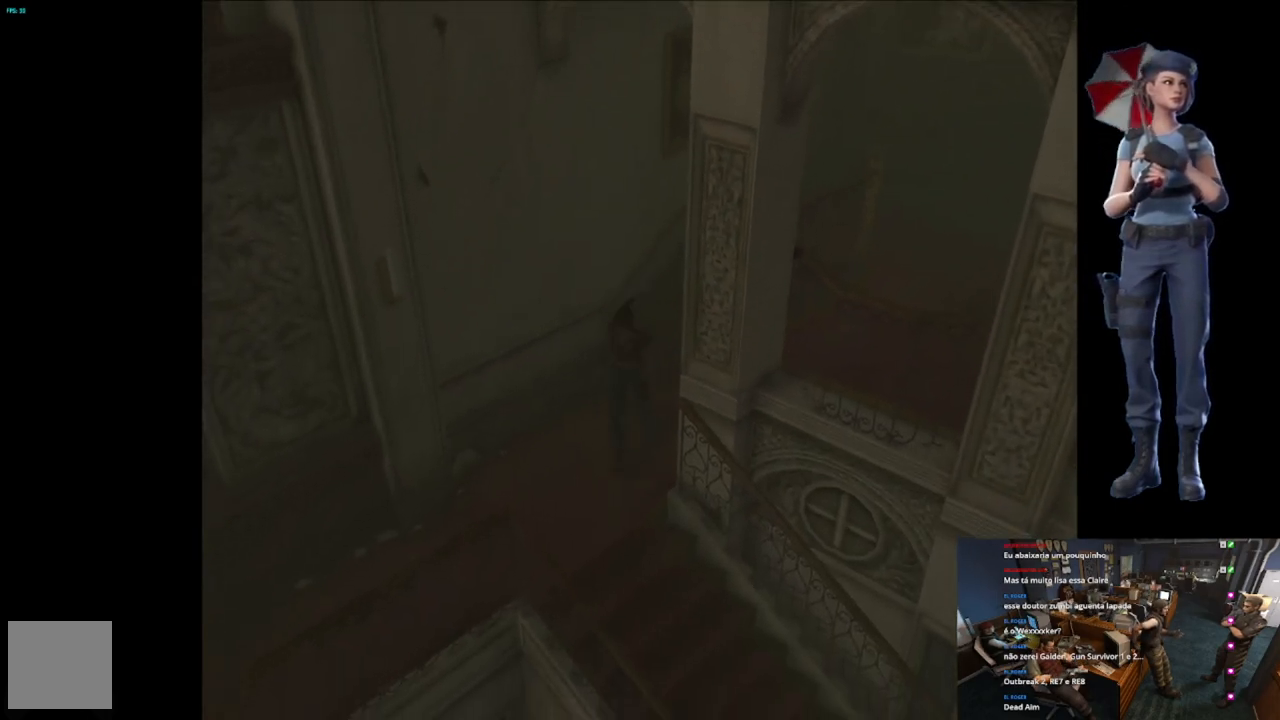
{"buttons": ["X"], "left_stick": "up-left", "right_stick": "center", "events": [[300, "A", "down"], [400, "A", "up"]]}